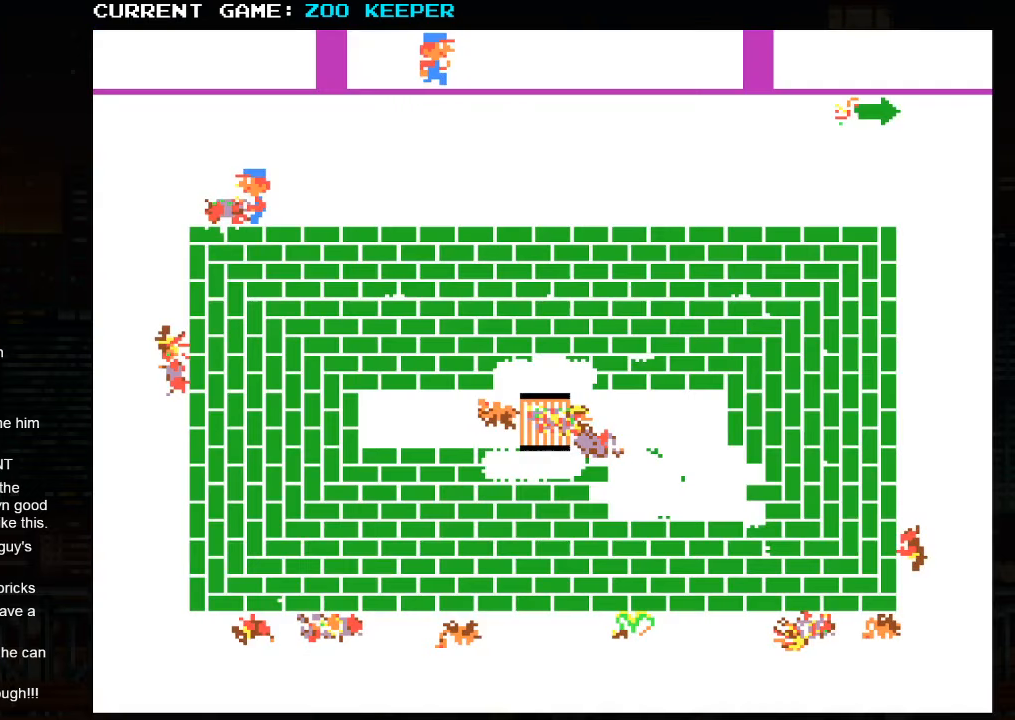
Gameplay with a controller (arcade stick); each line is a JSON object with the inputs held at the frame after it. "events" lists button and stick changes between this image and that frame as [ms after this image, input, new state], when the widget could be followed in between. Not read: L3 R3.
{"buttons": [], "left_stick": "left", "events": []}
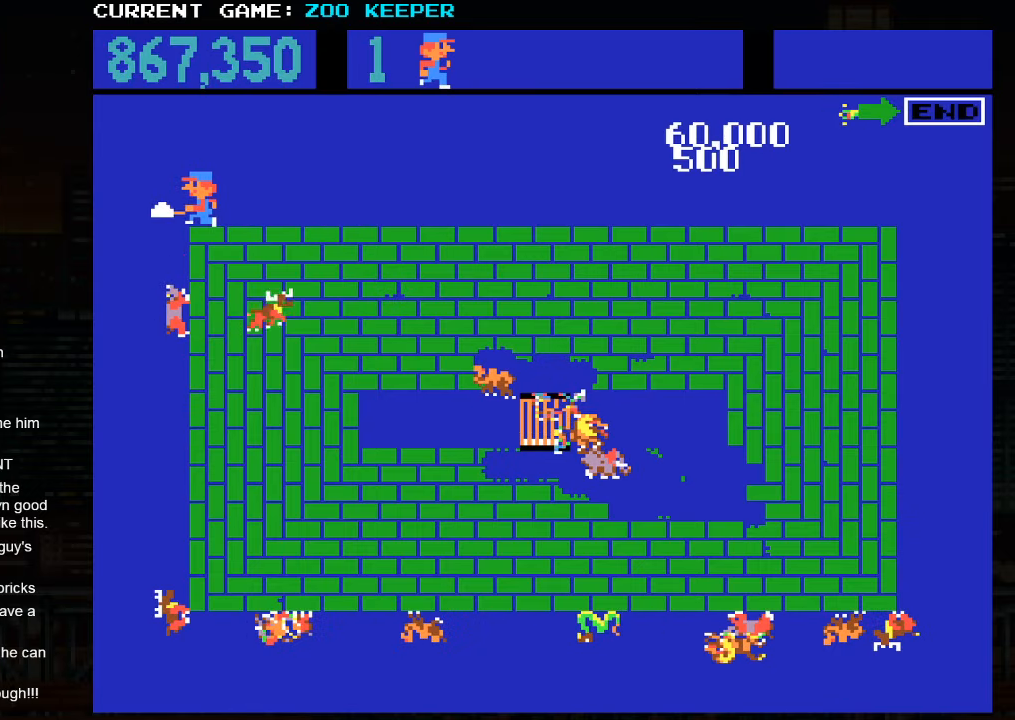
{"buttons": [], "left_stick": "down", "events": [[266, "left_stick", "center"], [366, "left_stick", "down"]]}
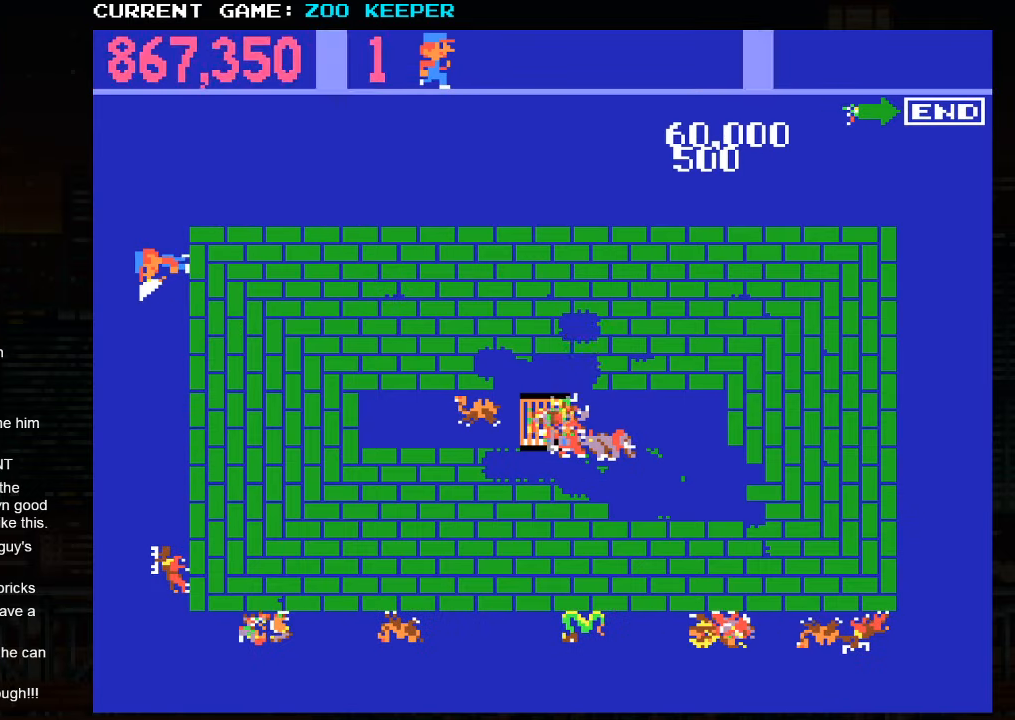
{"buttons": [], "left_stick": "down", "events": []}
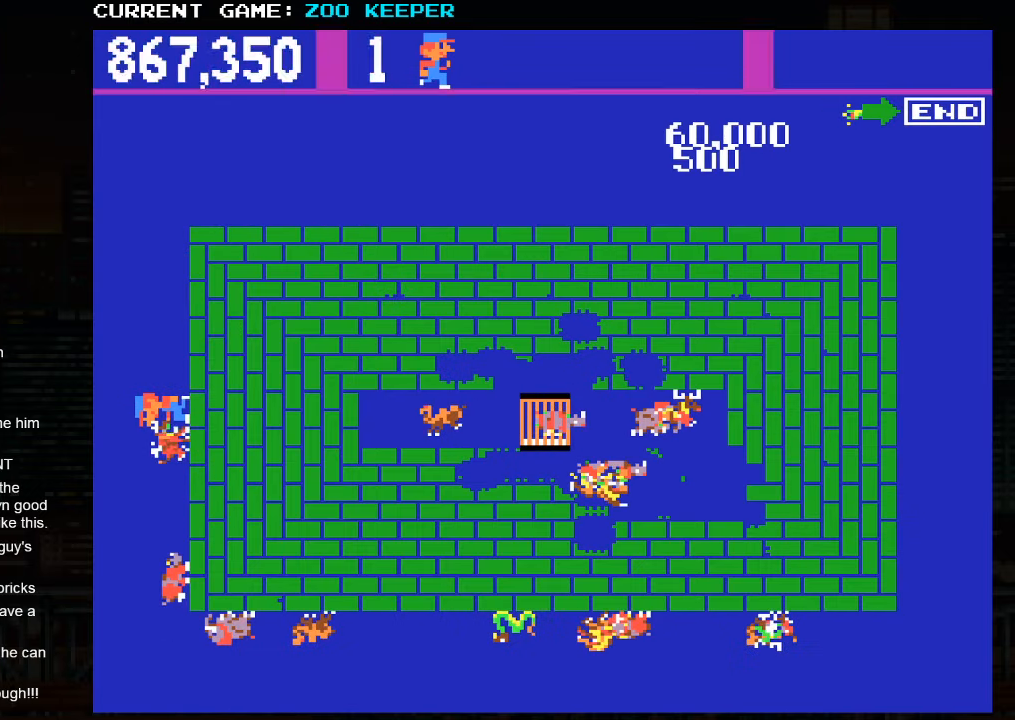
{"buttons": [], "left_stick": "down", "events": []}
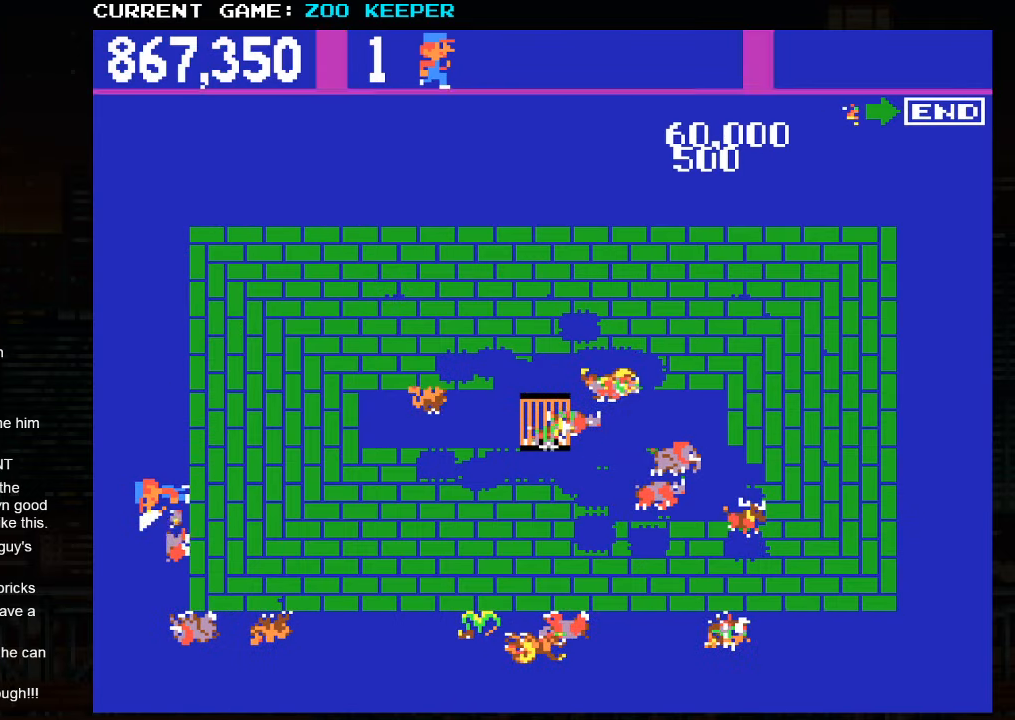
{"buttons": [], "left_stick": "down", "events": []}
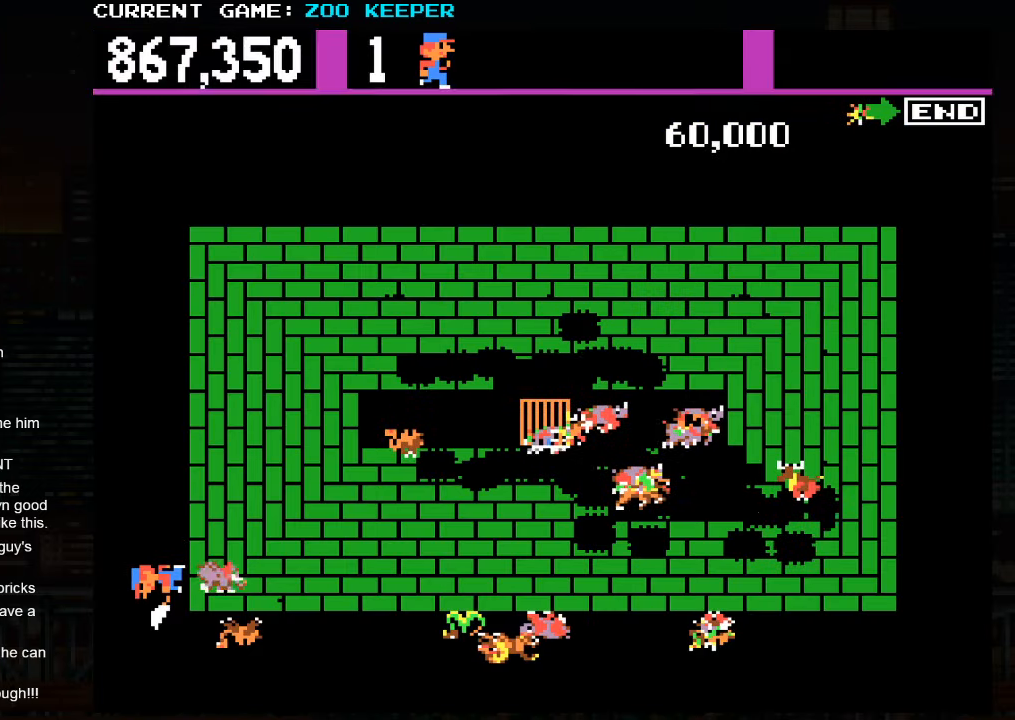
{"buttons": [], "left_stick": "right", "events": [[433, "left_stick", "right"]]}
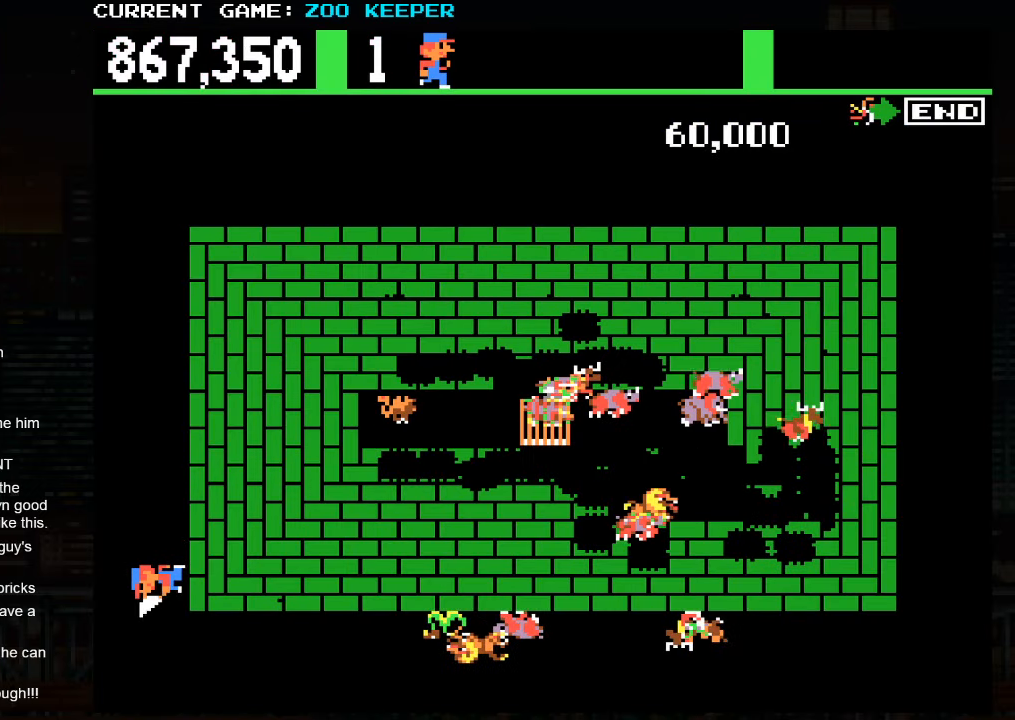
{"buttons": [], "left_stick": "right", "events": [[300, "left_stick", "down"], [483, "left_stick", "right"]]}
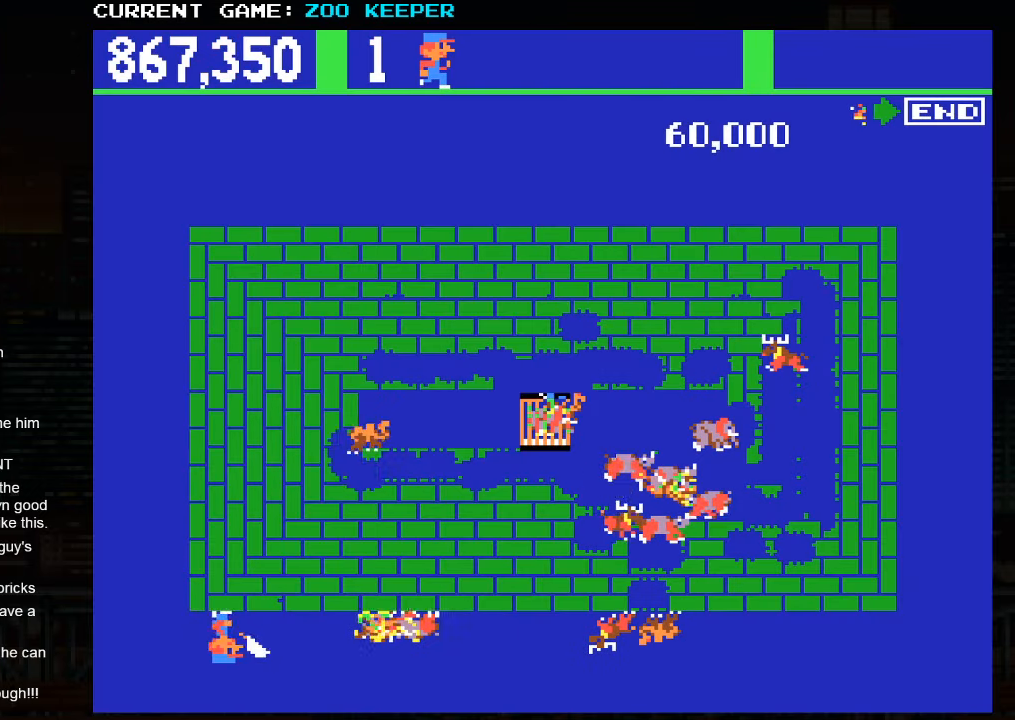
{"buttons": [], "left_stick": "right", "events": []}
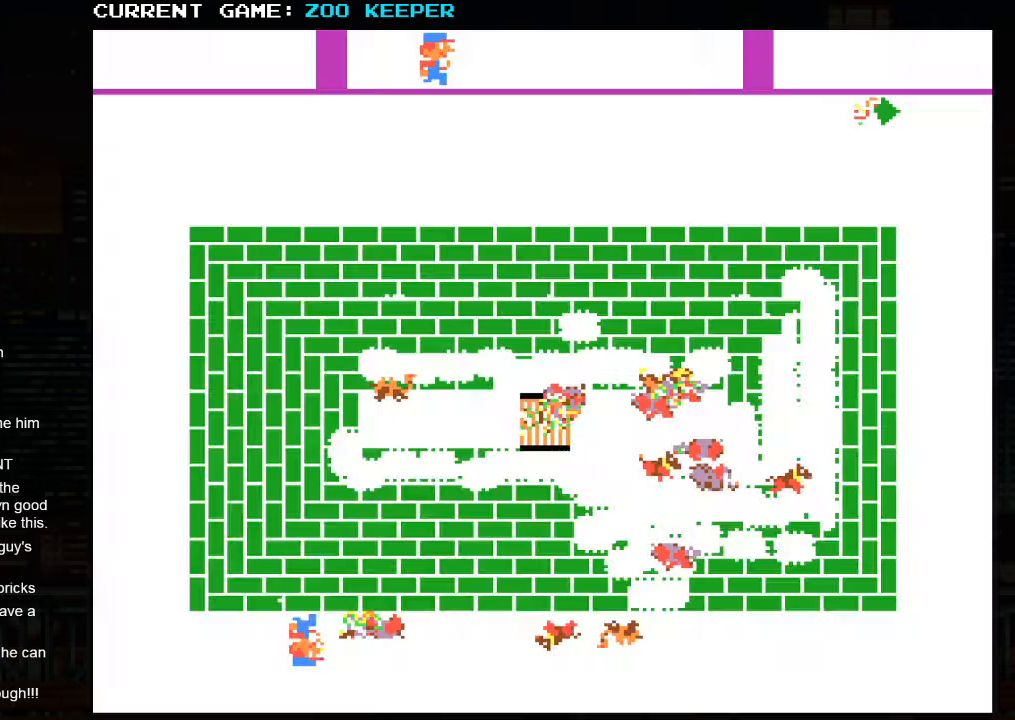
{"buttons": [], "left_stick": "right", "events": []}
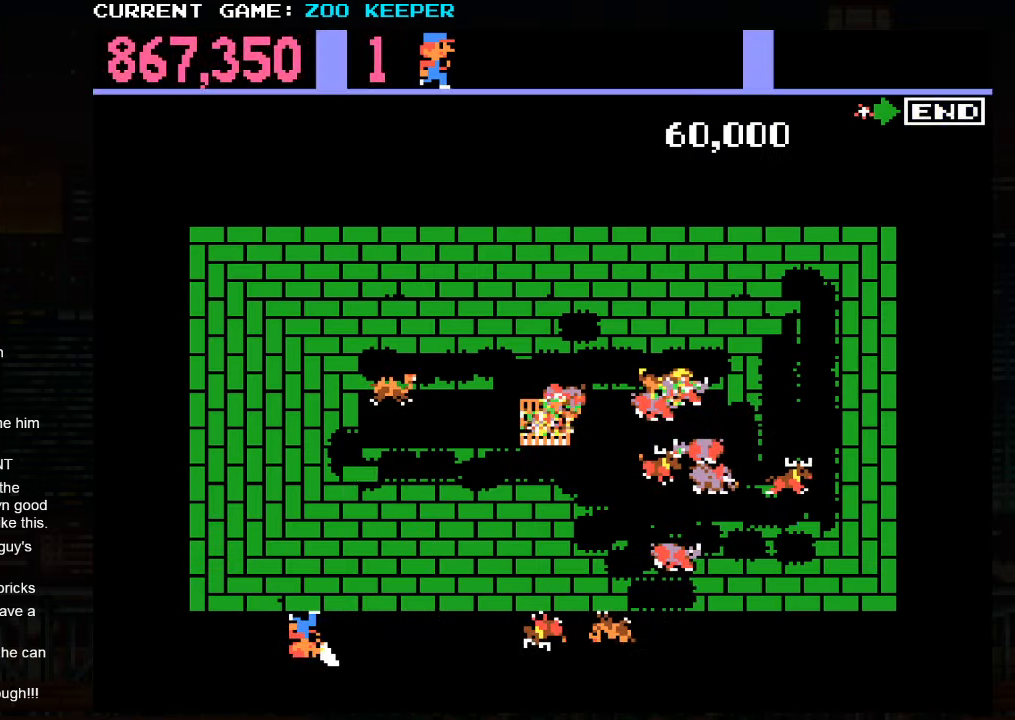
{"buttons": [], "left_stick": "right", "events": []}
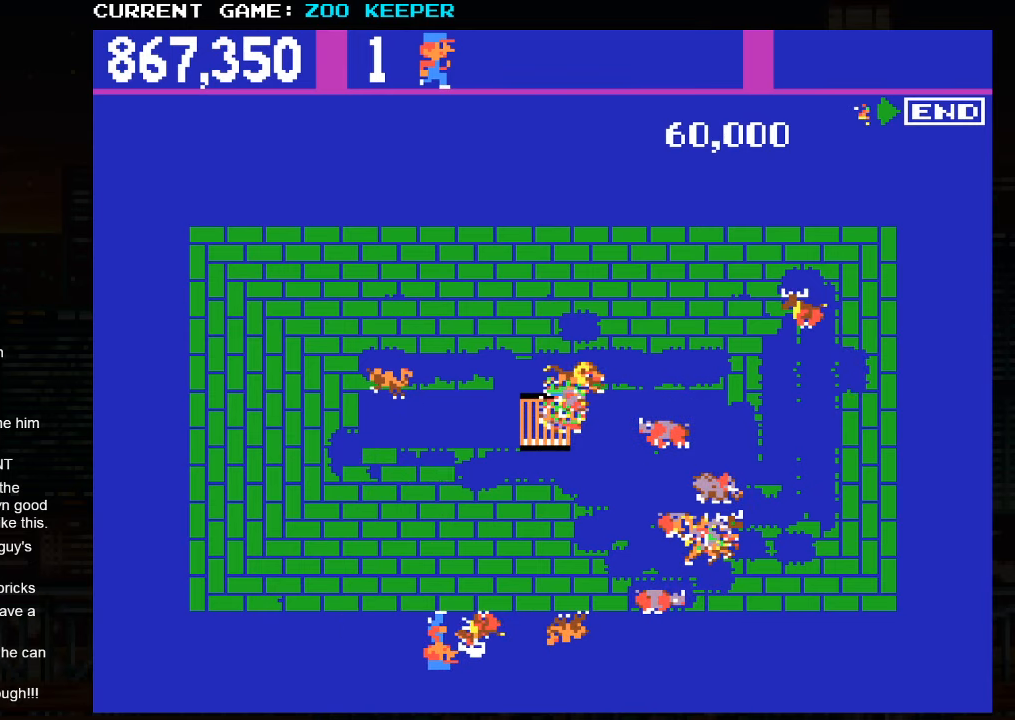
{"buttons": [], "left_stick": "right", "events": []}
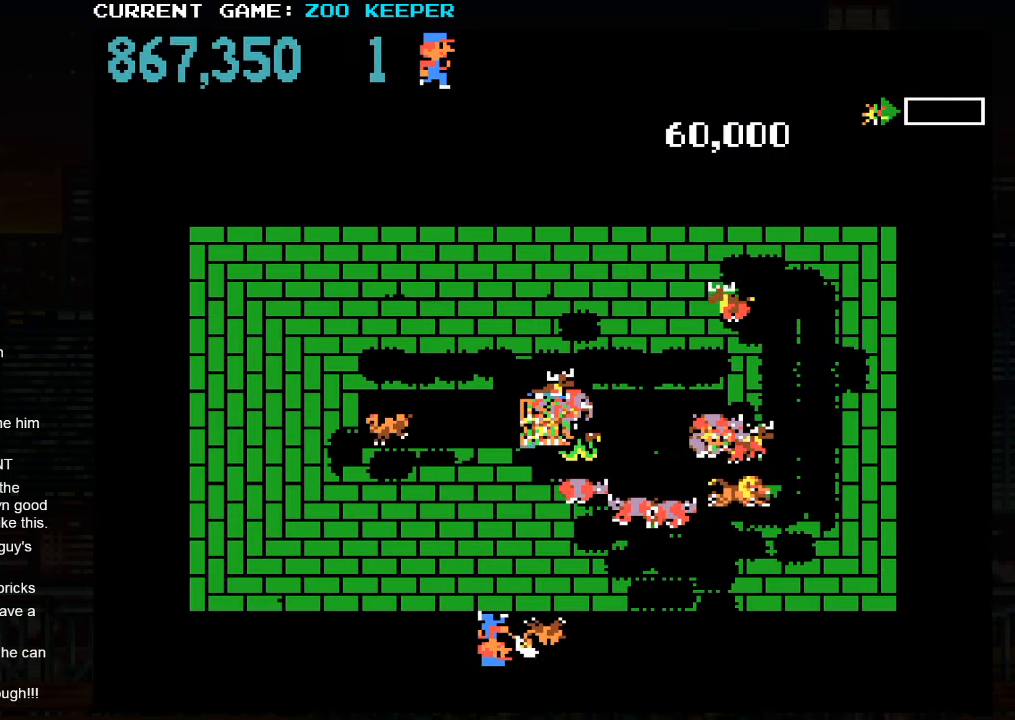
{"buttons": [], "left_stick": "right", "events": []}
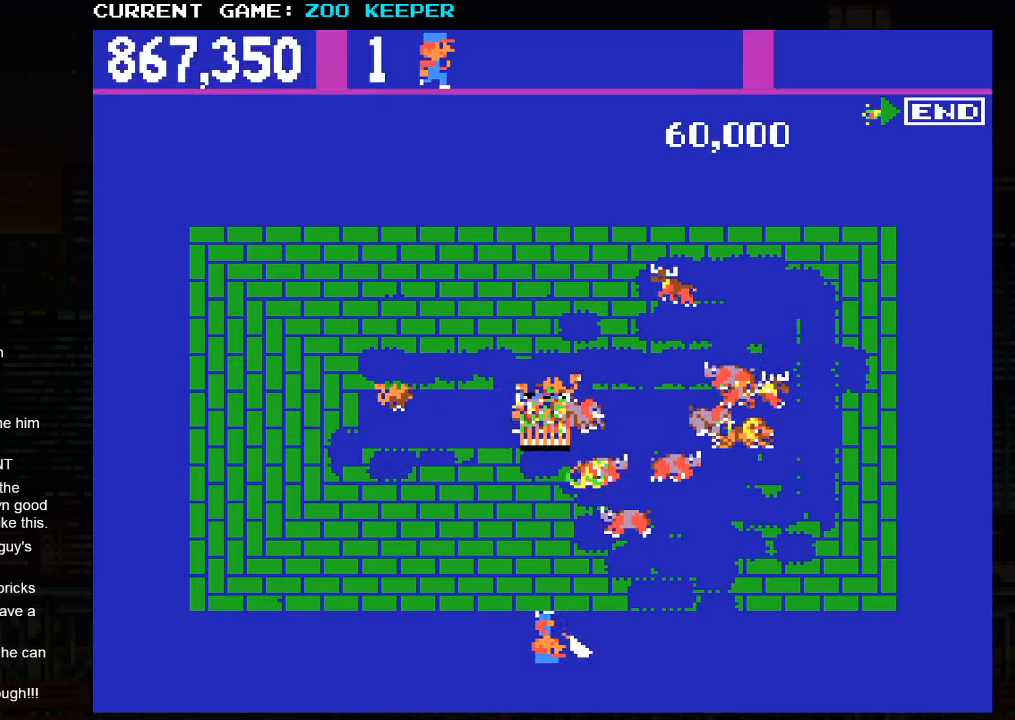
{"buttons": [], "left_stick": "right", "events": []}
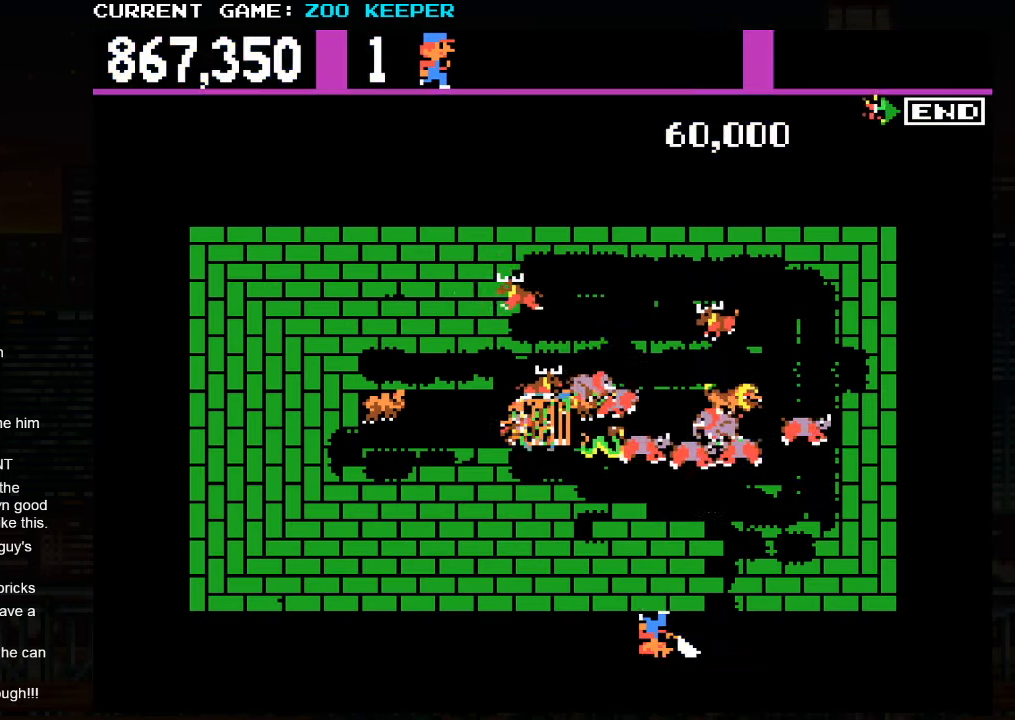
{"buttons": [], "left_stick": "center", "events": [[500, "left_stick", "center"]]}
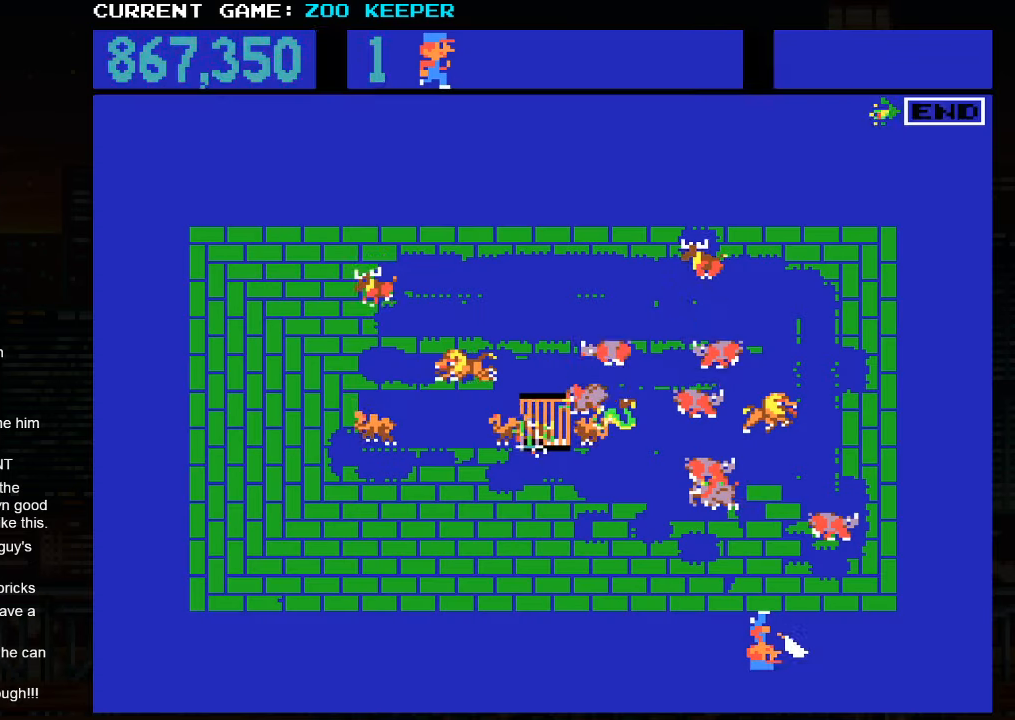
{"buttons": [], "left_stick": "right", "events": [[33, "left_stick", "left"], [200, "left_stick", "right"]]}
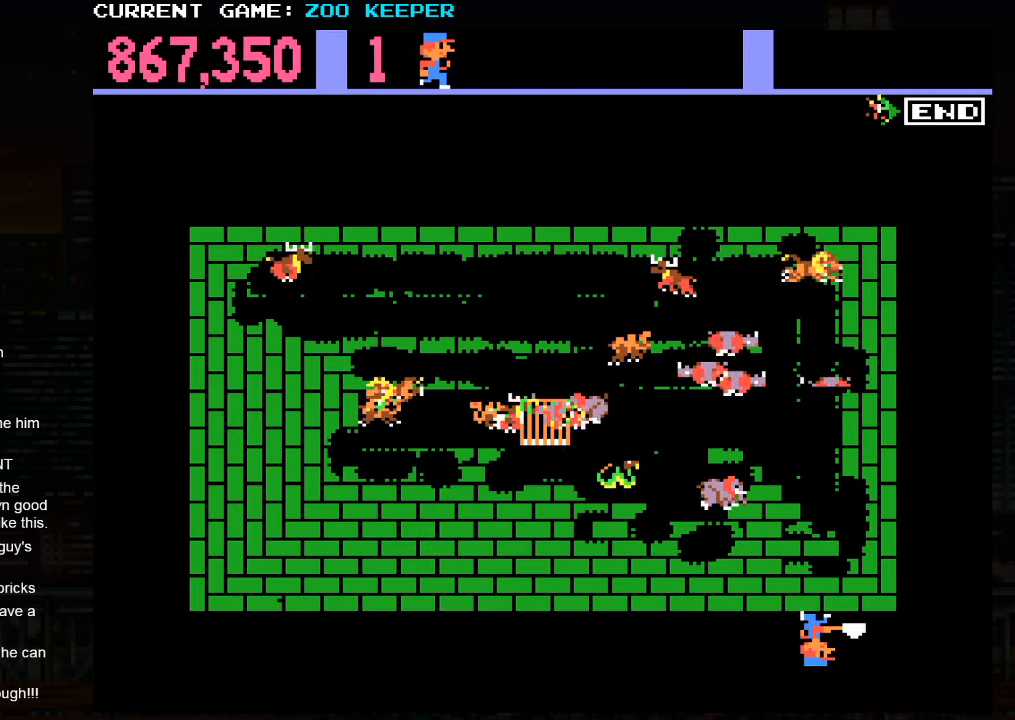
{"buttons": [], "left_stick": "up", "events": [[417, "left_stick", "up"]]}
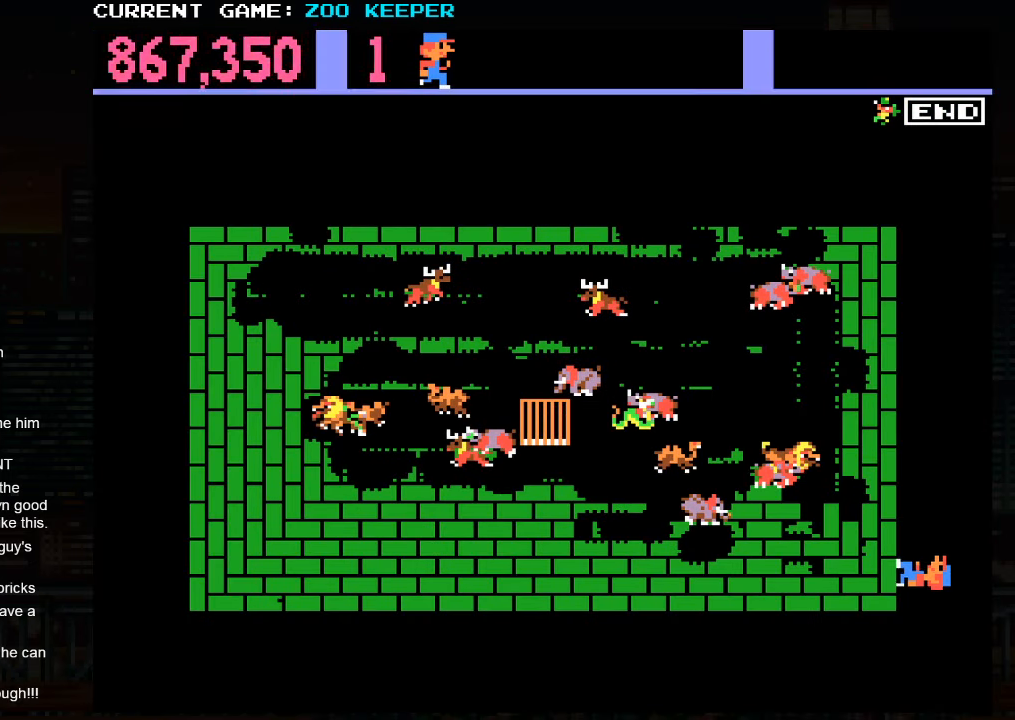
{"buttons": [], "left_stick": "up", "events": []}
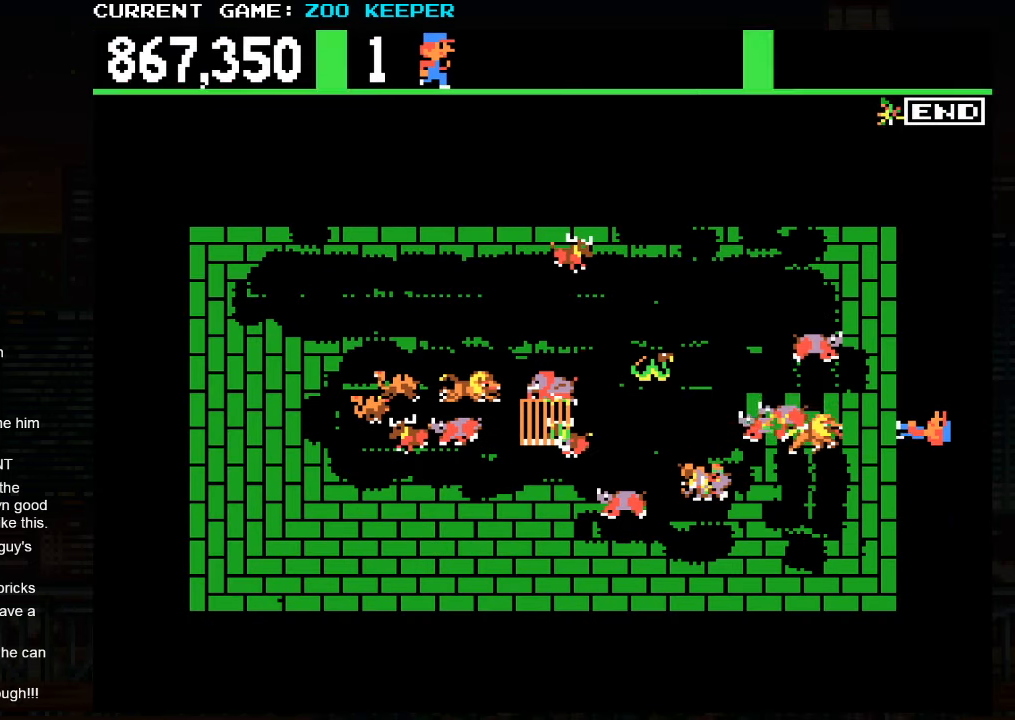
{"buttons": ["SQUARE"], "left_stick": "up", "events": [[450, "SQUARE", "down"]]}
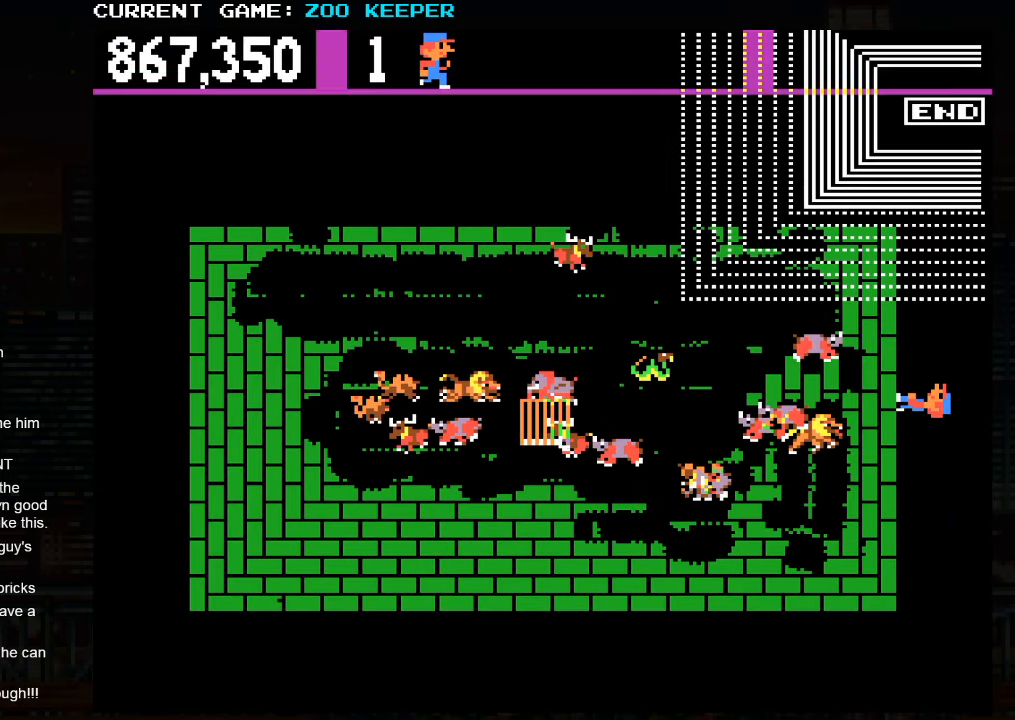
{"buttons": [], "left_stick": "center", "events": [[50, "SQUARE", "up"], [50, "left_stick", "center"], [250, "SQUARE", "down"], [400, "SQUARE", "up"]]}